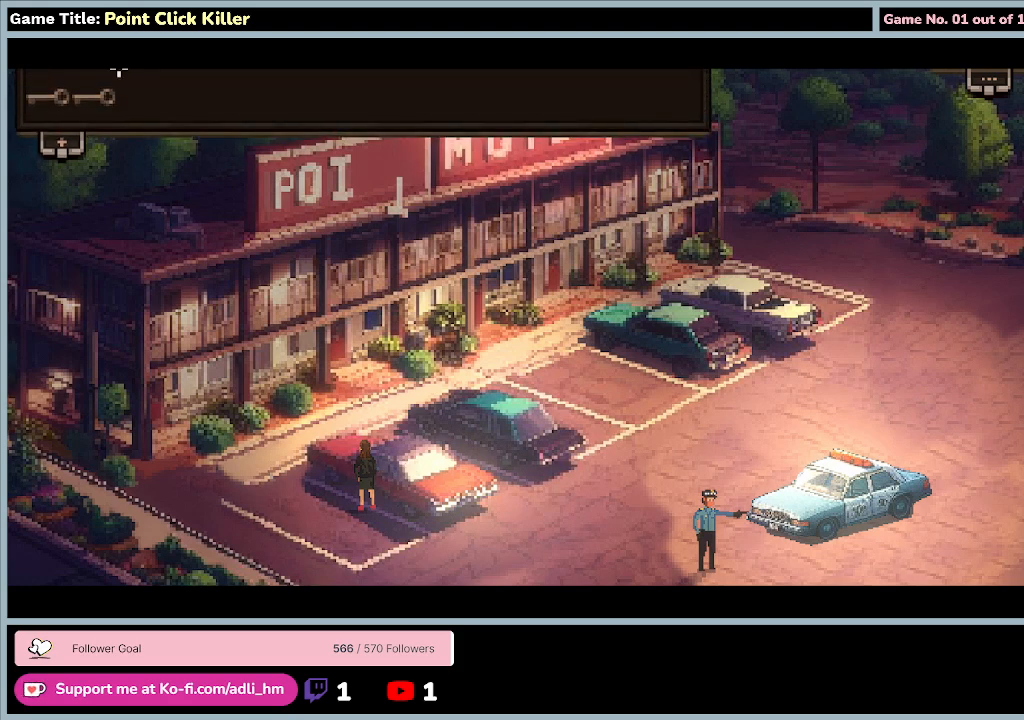
Gameplay with keyboard and mouse; each line is a JSON object with the keys and mouse buttons held at the frame after it. "events" lists presses ("down") and releases ("up") of "0", "1", "2", "3", "4", "5", "6", "7", "8", "9", "a", "alt", "b", "c", "caps_lock", "ctrl", "d", "down", "e", "escape", "f", "f1", "f2", "f3", "f4", "f5", "f6", "f7", "f8", "g", "h", "i", "j", "k", "l", "left", "m", "minus", "n", "o", "p", "q", "r", "return", "right", "s", "shift", "space", "t", "tab", "u", "up", "v", "w", "x", "y", "z", "mouse_left", "mouse_wheel" and "mouse_right" between this image and that frame as [ms after this image, input, new state], when the widget could be followed in between. "mouse_left", "mouse_wheel", "mouse_right" = the "left", "wheel", "right" buttons of the "mouse" list. No other keys are recorded. "wheel" means that the mouse wheel is clicked or scrolled. Mouse movement is not recorded.
{"keys": [], "mouse": ["left"], "events": [[400, "mouse_left", "down"]]}
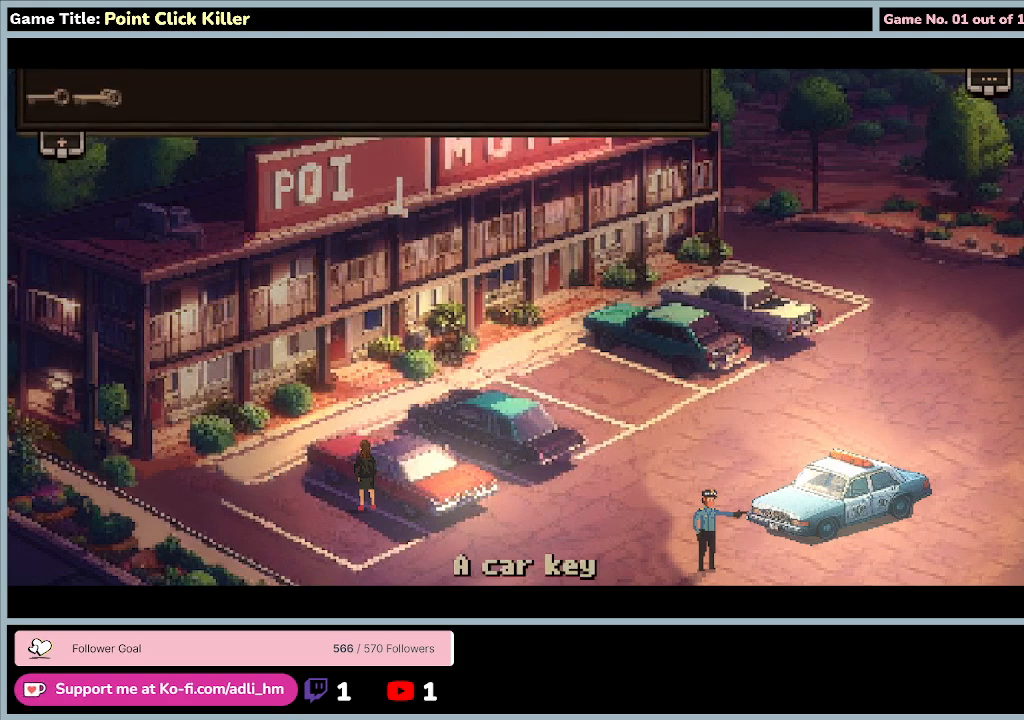
{"keys": [], "mouse": [], "events": [[267, "mouse_left", "up"]]}
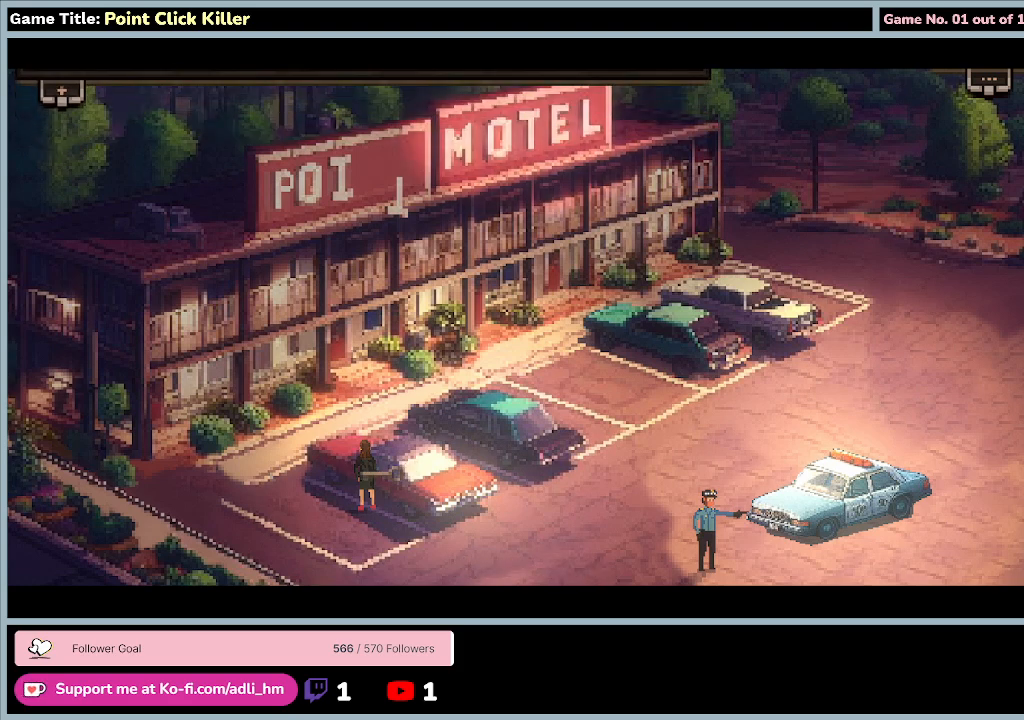
{"keys": [], "mouse": [], "events": []}
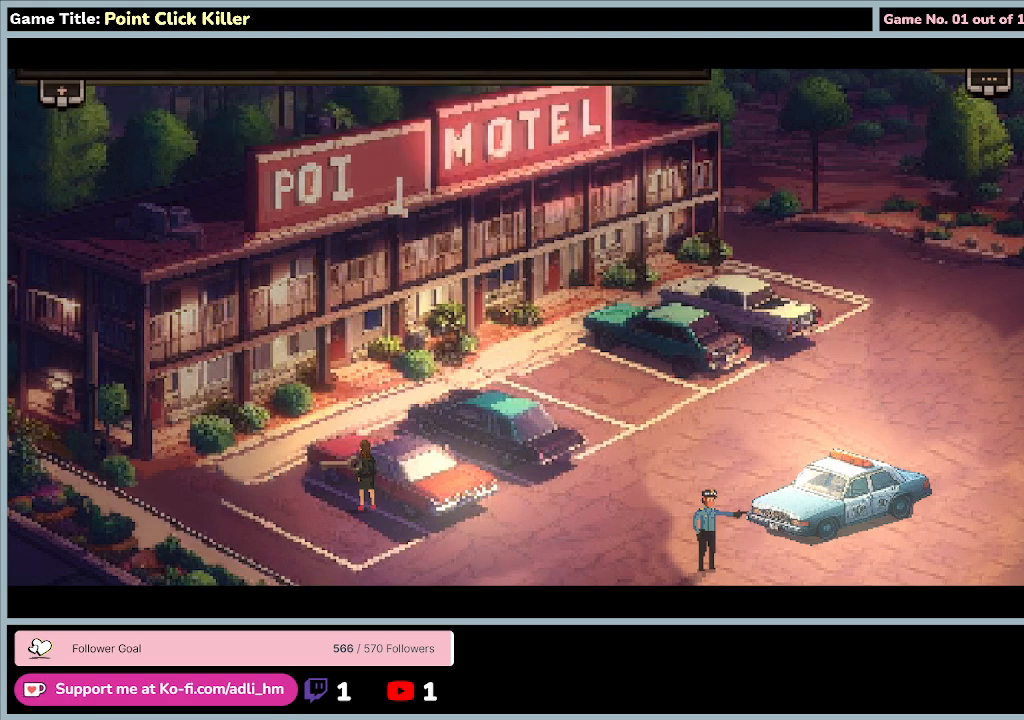
{"keys": [], "mouse": [], "events": []}
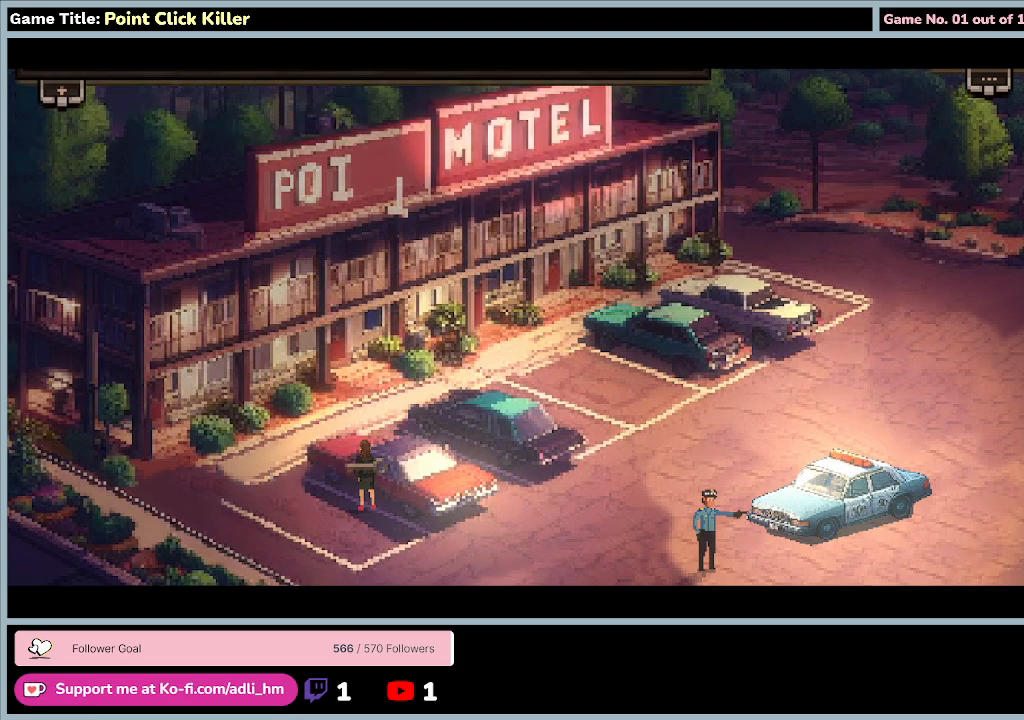
{"keys": [], "mouse": [], "events": [[33, "mouse_right", "down"], [400, "mouse_right", "up"]]}
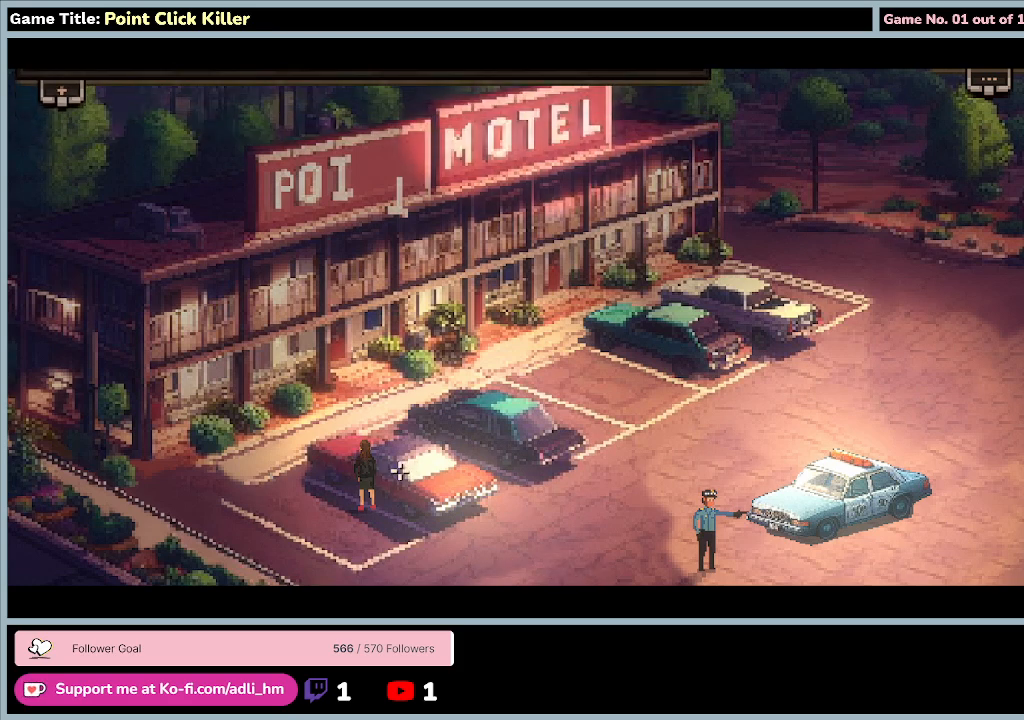
{"keys": [], "mouse": [], "events": [[133, "mouse_left", "down"], [467, "mouse_left", "up"]]}
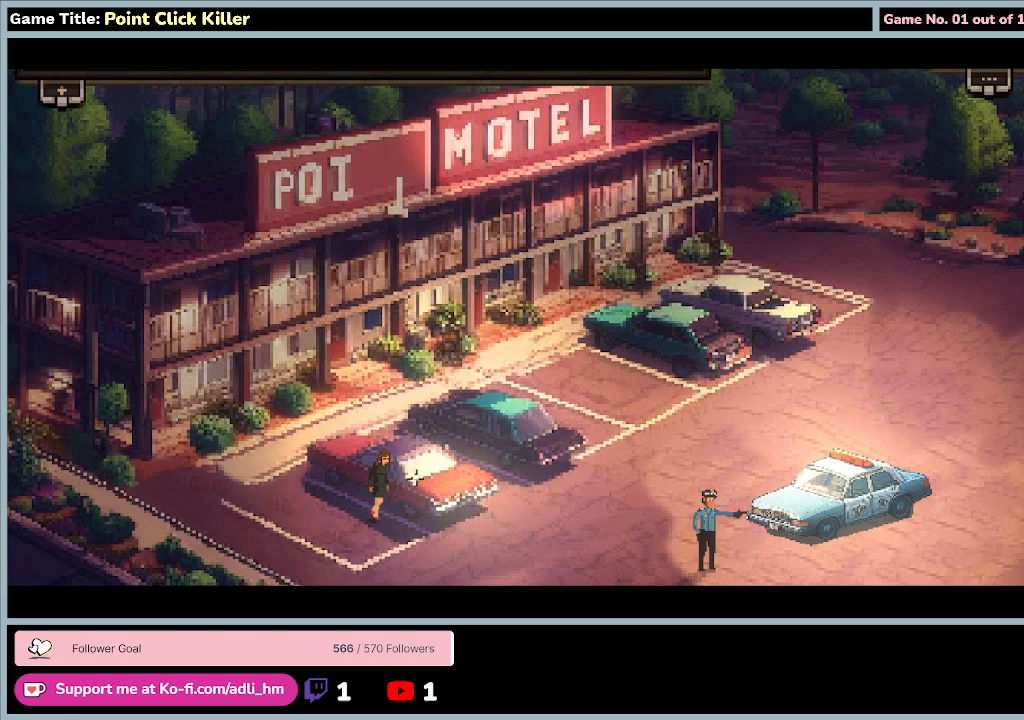
{"keys": [], "mouse": ["left"], "events": [[467, "mouse_left", "down"]]}
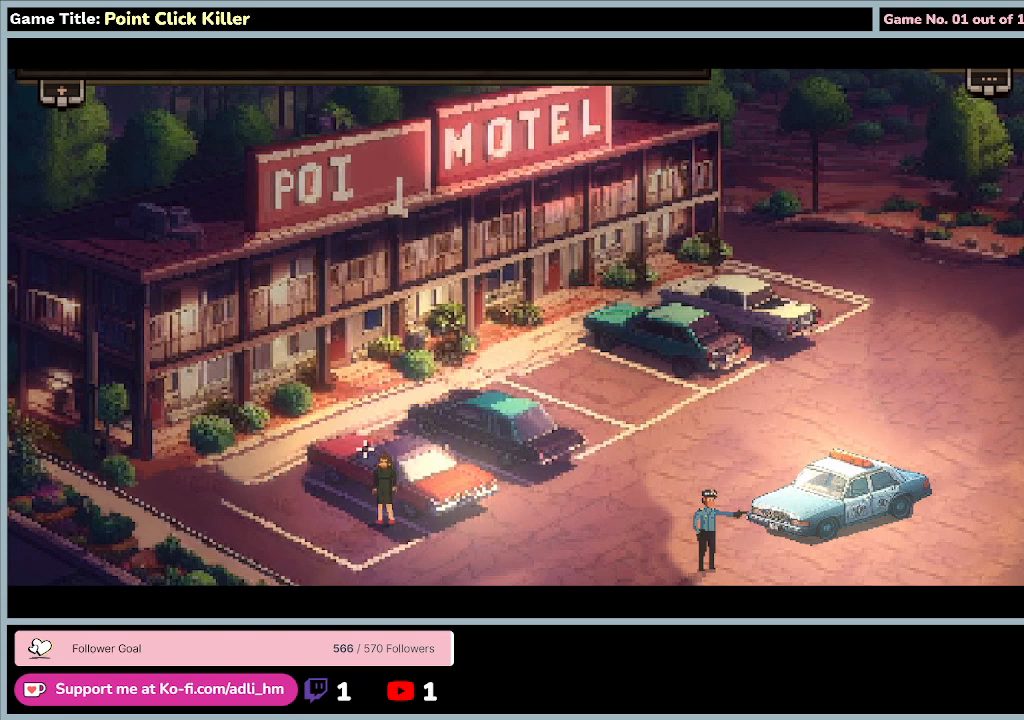
{"keys": [], "mouse": ["left"], "events": []}
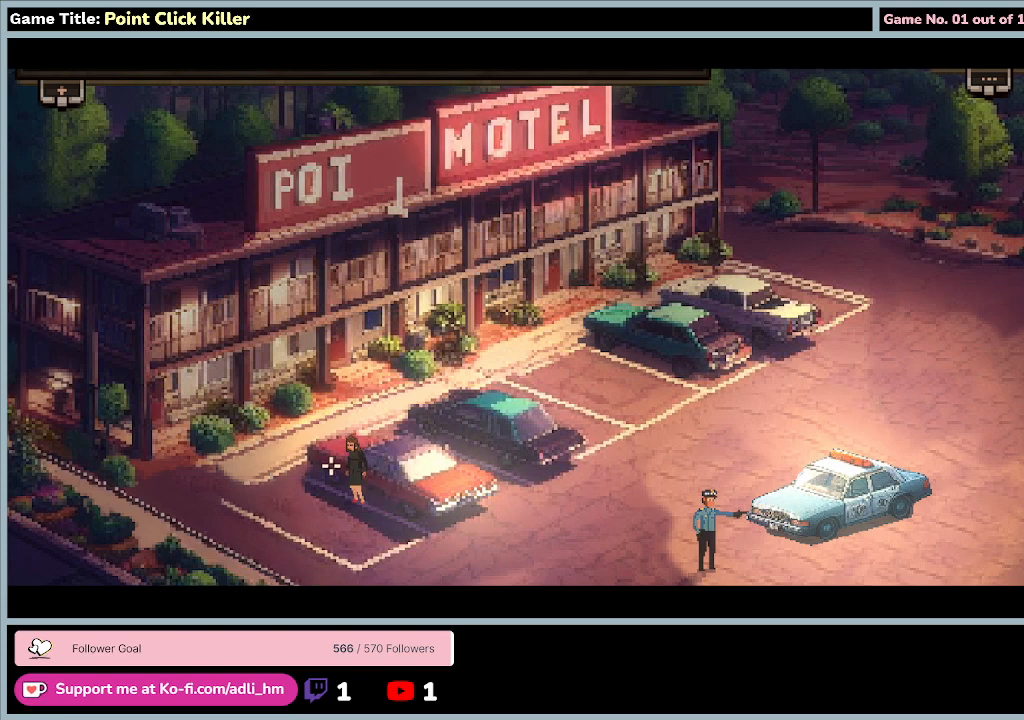
{"keys": [], "mouse": [], "events": [[367, "mouse_left", "up"]]}
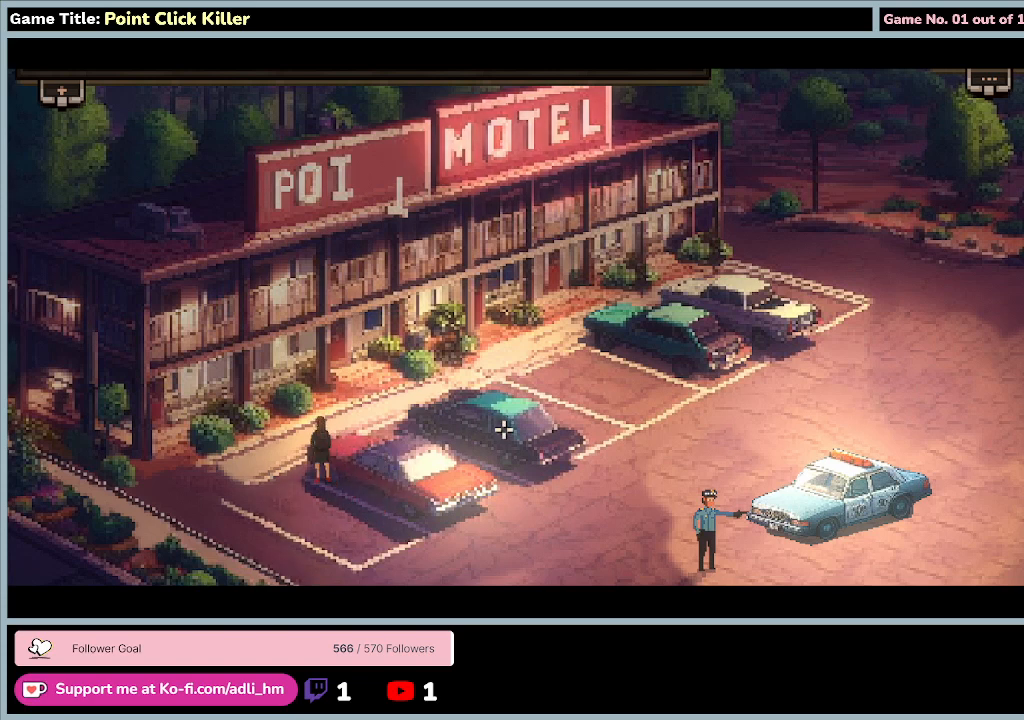
{"keys": [], "mouse": [], "events": []}
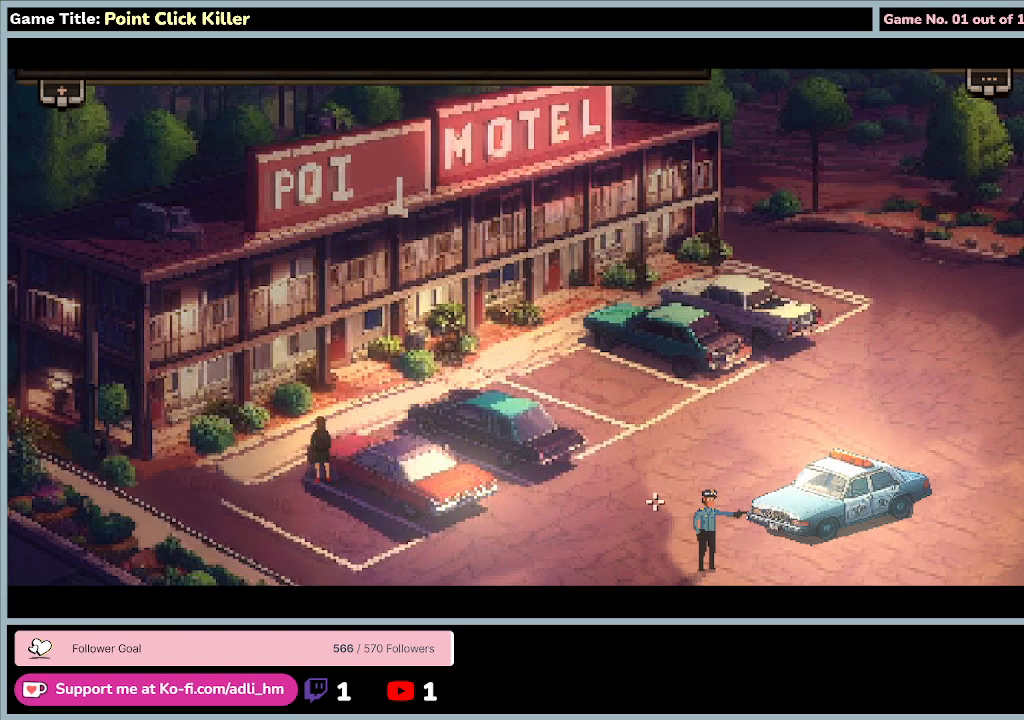
{"keys": [], "mouse": [], "events": []}
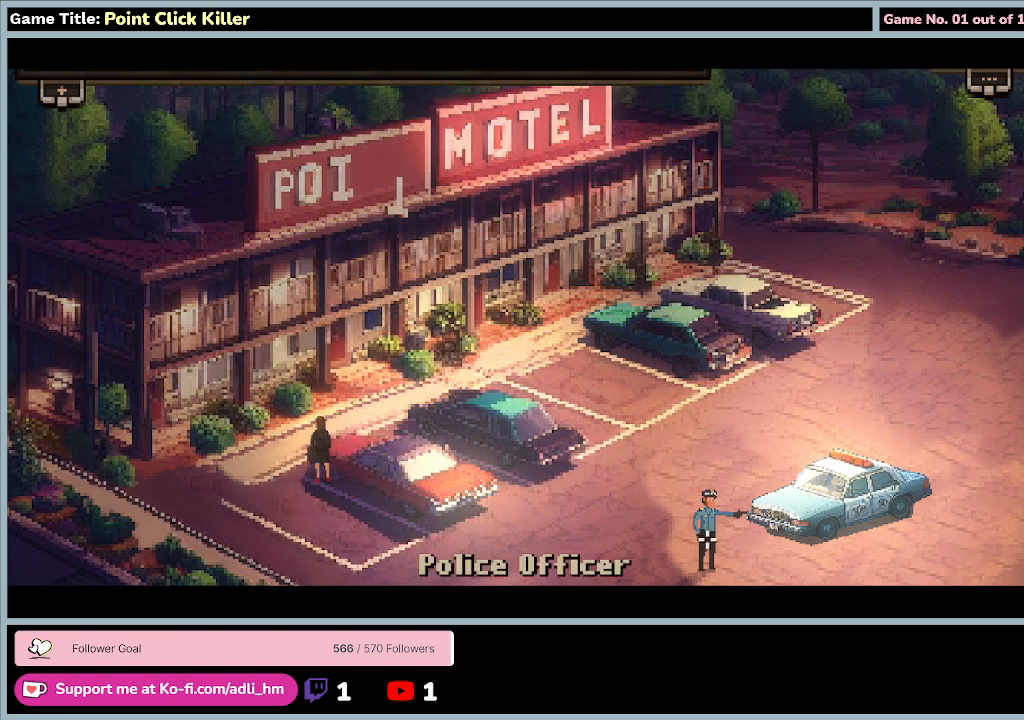
{"keys": [], "mouse": [], "events": []}
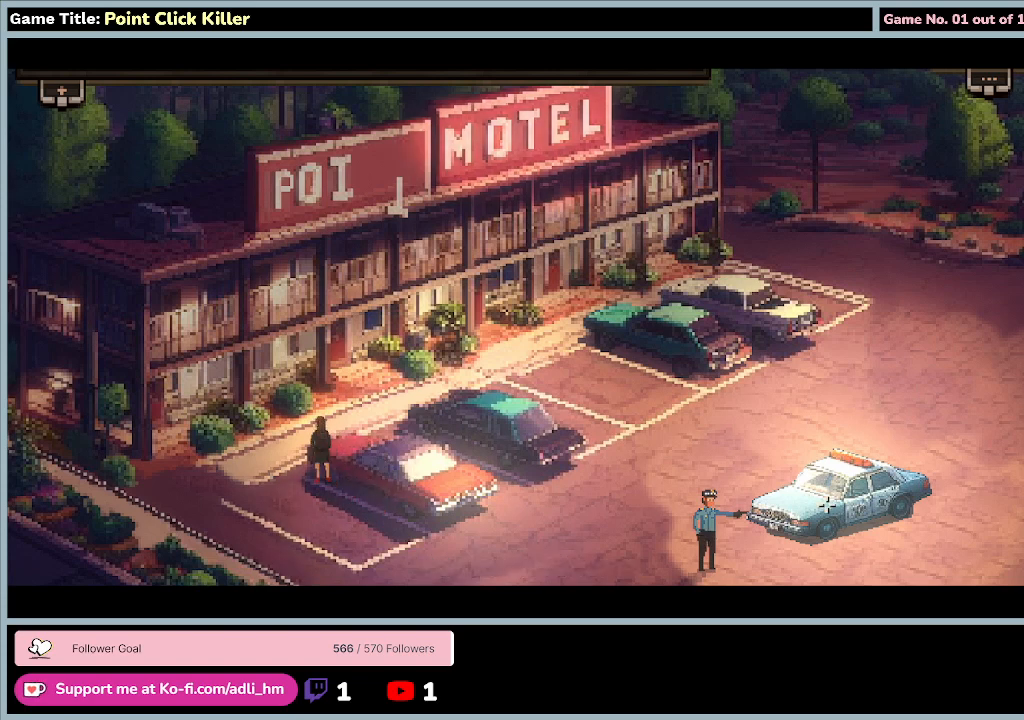
{"keys": [], "mouse": [], "events": []}
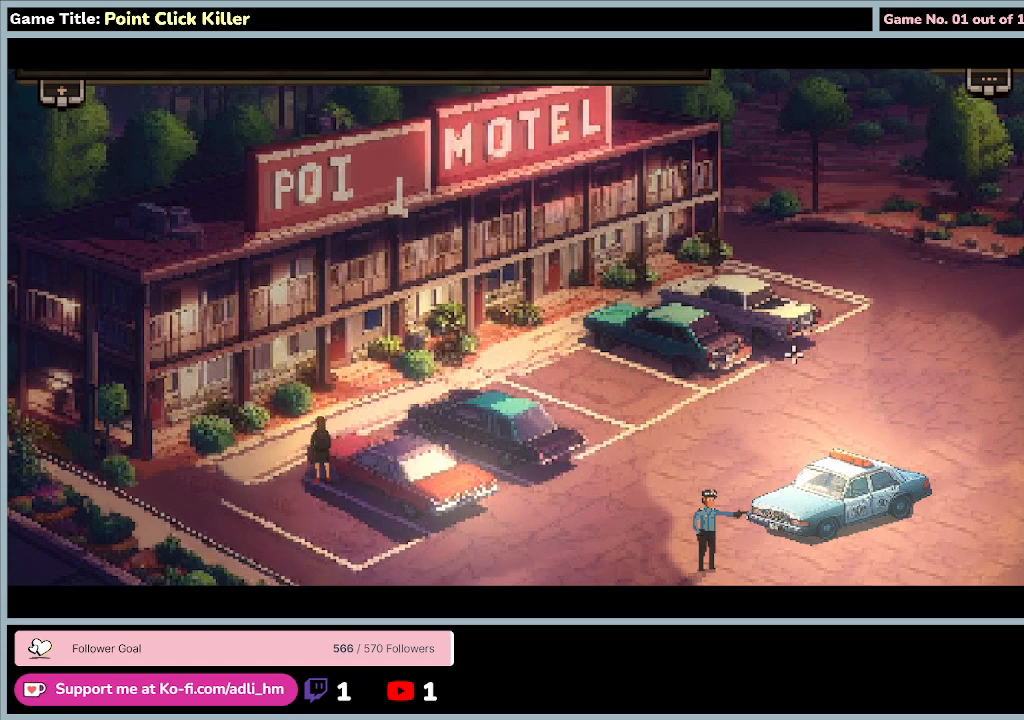
{"keys": [], "mouse": [], "events": []}
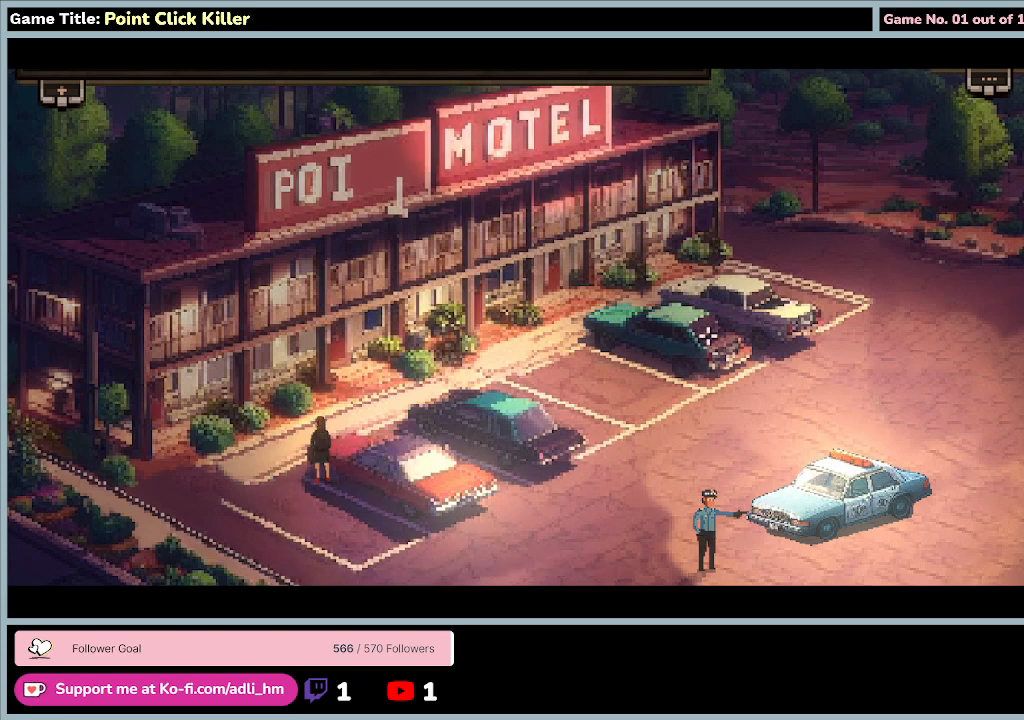
{"keys": [], "mouse": [], "events": []}
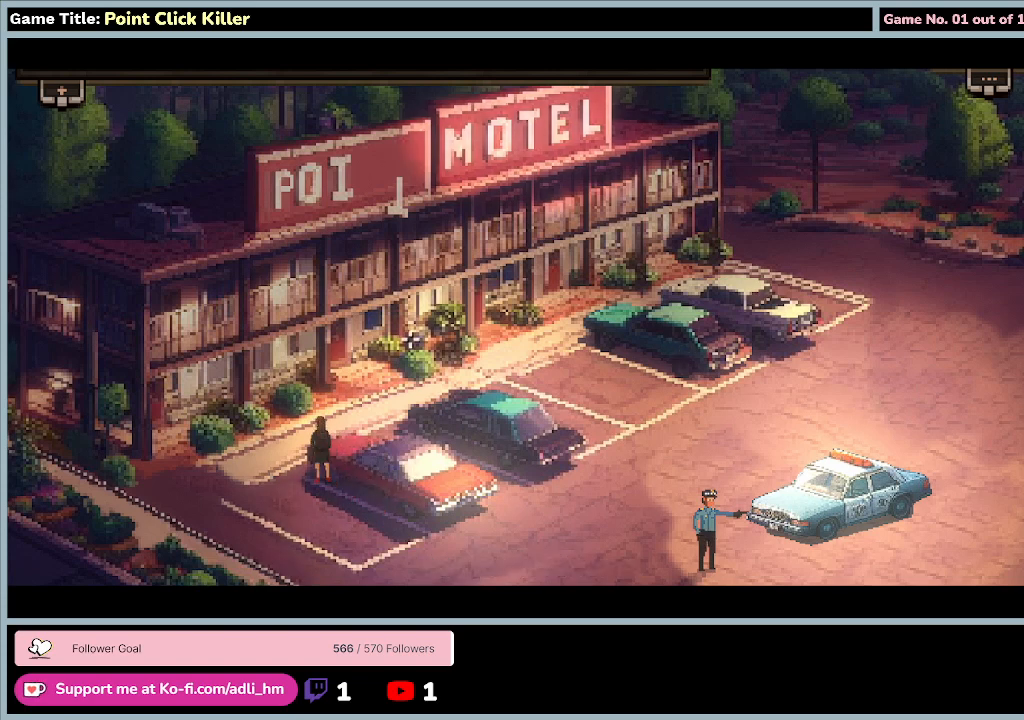
{"keys": [], "mouse": [], "events": []}
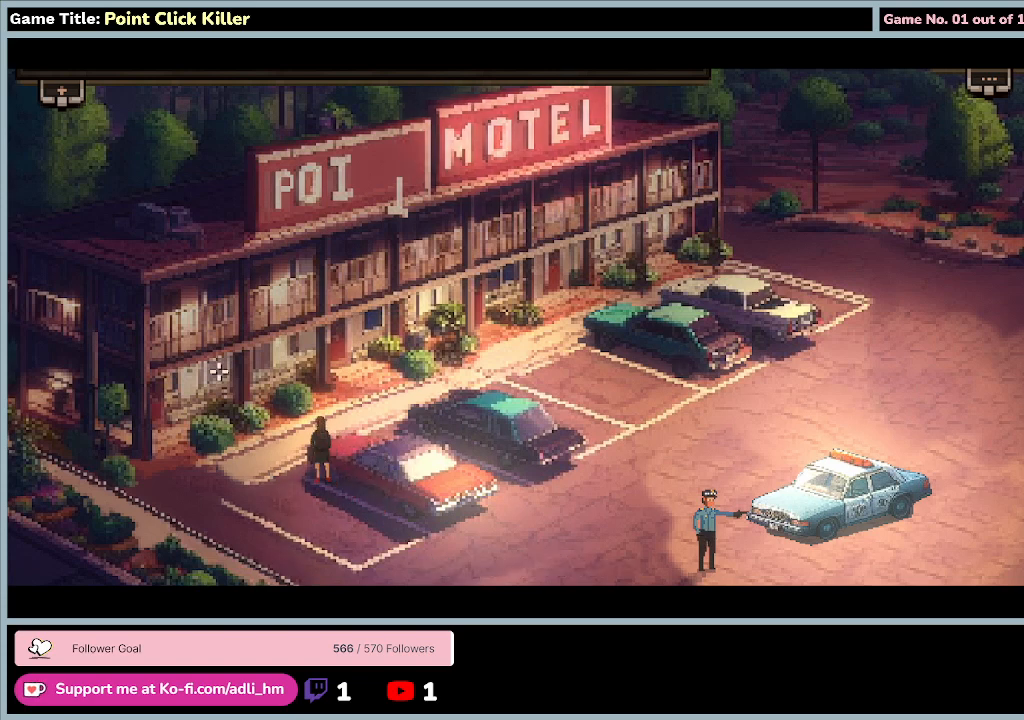
{"keys": [], "mouse": [], "events": []}
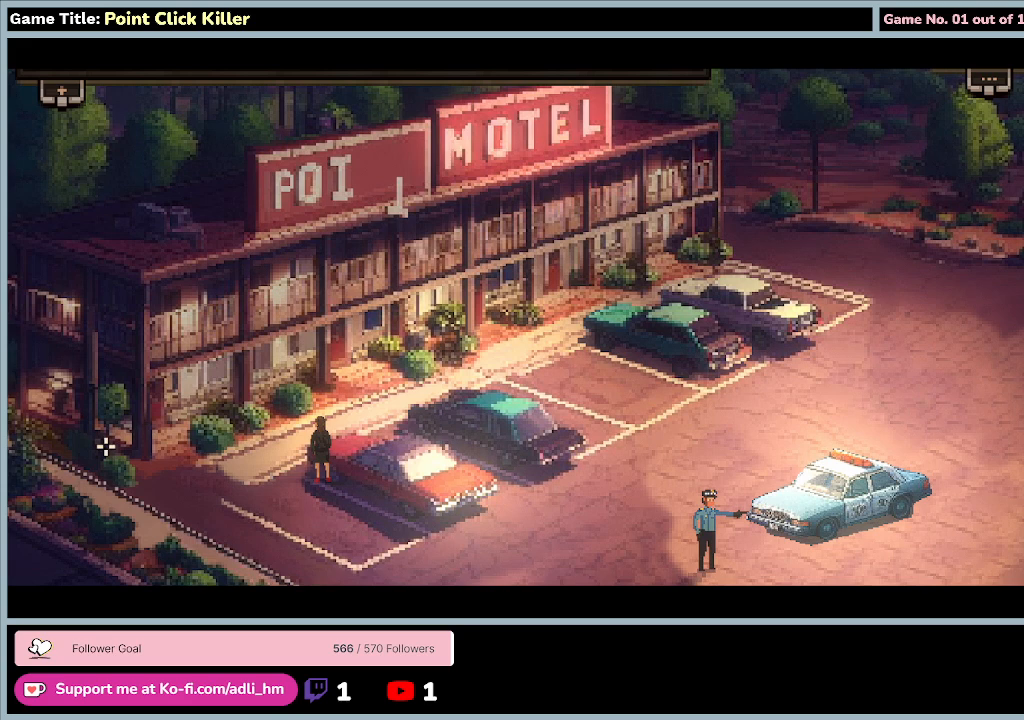
{"keys": [], "mouse": [], "events": []}
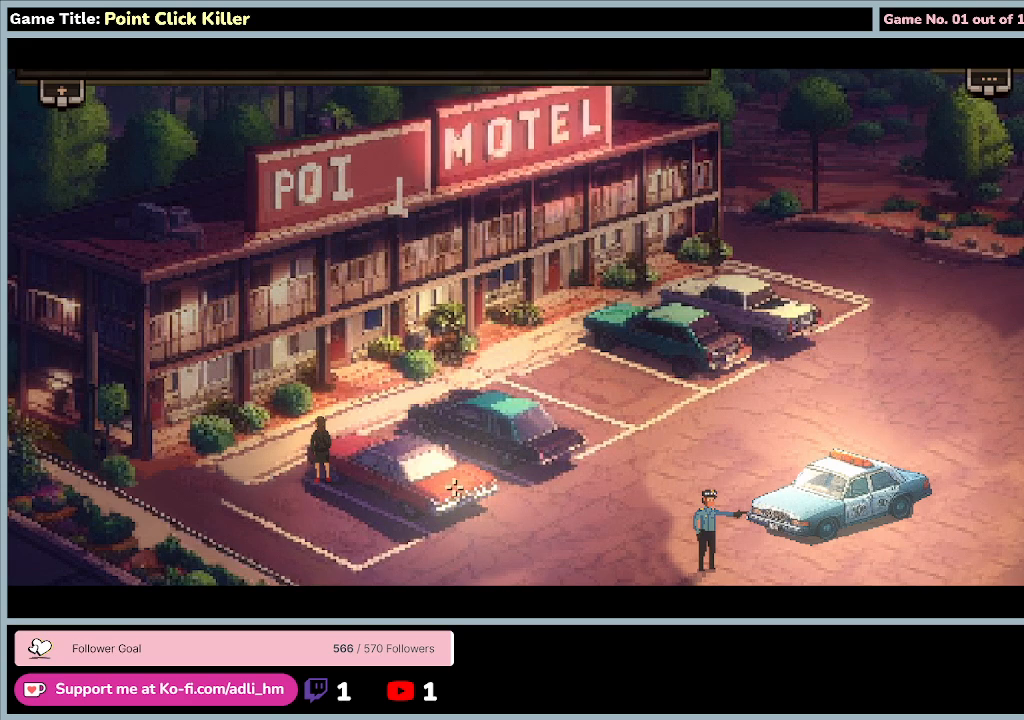
{"keys": [], "mouse": [], "events": []}
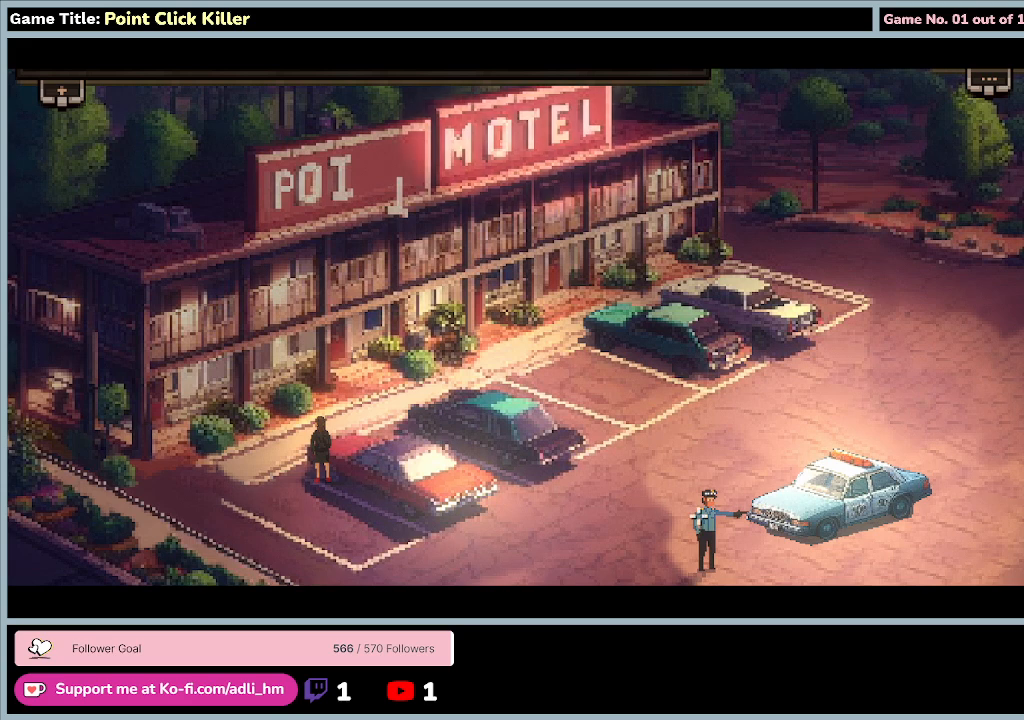
{"keys": [], "mouse": ["left"], "events": [[367, "mouse_left", "down"]]}
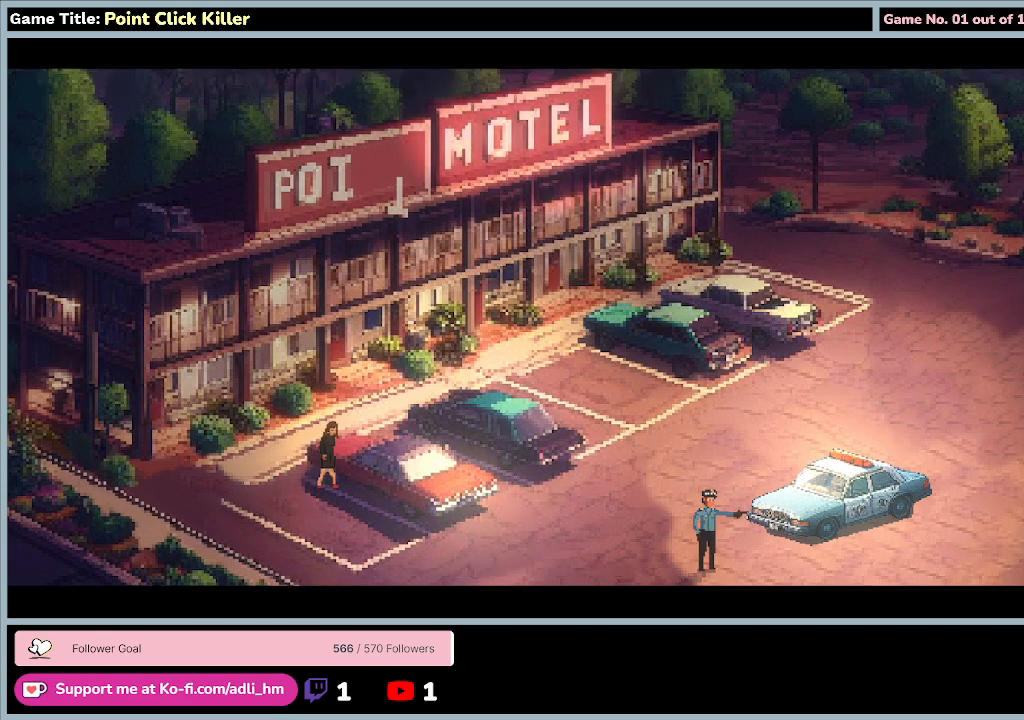
{"keys": [], "mouse": [], "events": [[233, "mouse_left", "up"]]}